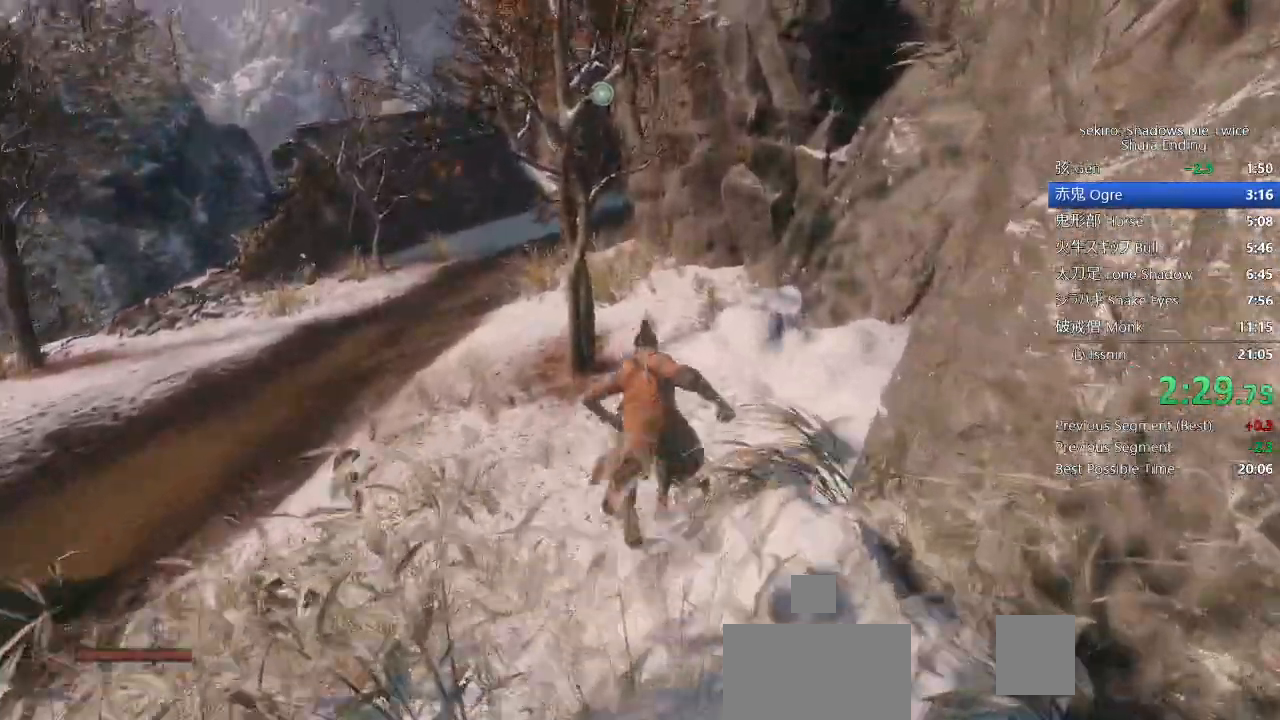
Gameplay with a controller (PlayStation layout); each line is a JSON object with the inputs held at the frame after it. "events" lists button and stick changes between this image and that frame as [ms after this image, input, new state], when the widget could be followed in between. Not read: TOUCHPAD.
{"buttons": ["CIRCLE"], "left_stick": "up", "right_stick": "down-left", "events": [[450, "right_stick", "down-left"]]}
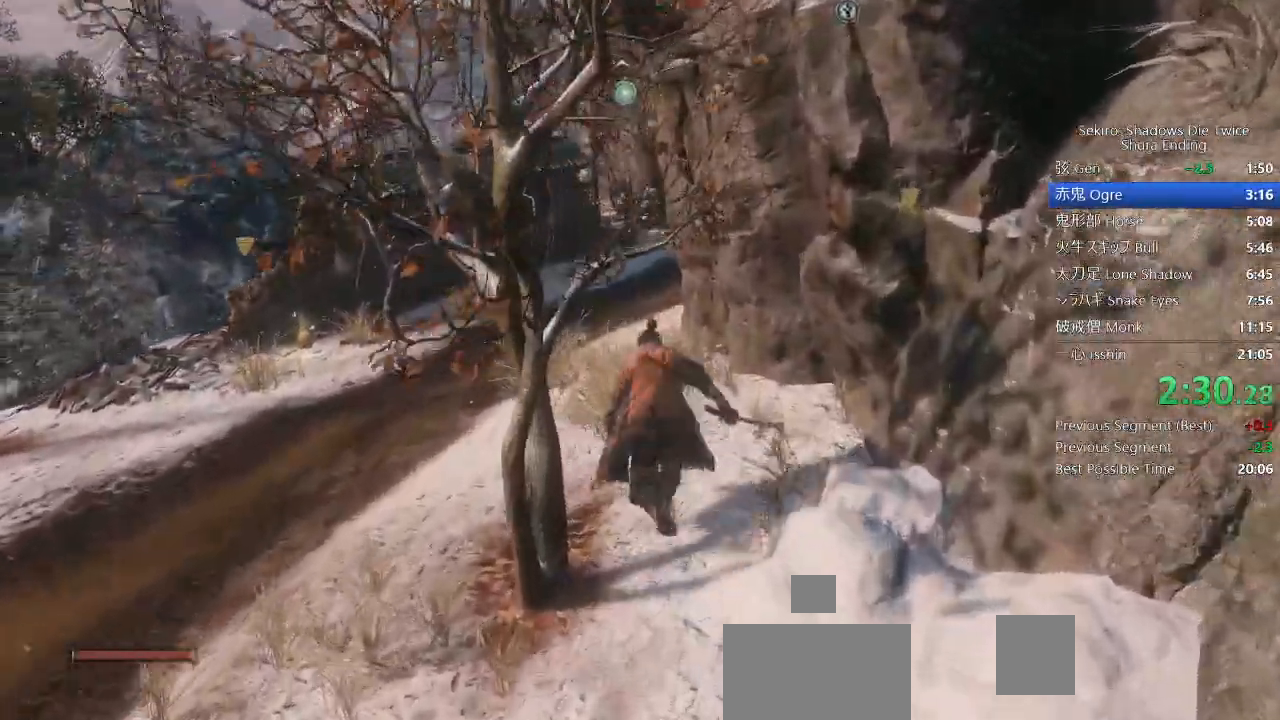
{"buttons": [], "left_stick": "up", "right_stick": "down-left", "events": [[200, "CROSS", "down"], [367, "CROSS", "up"], [400, "CIRCLE", "up"]]}
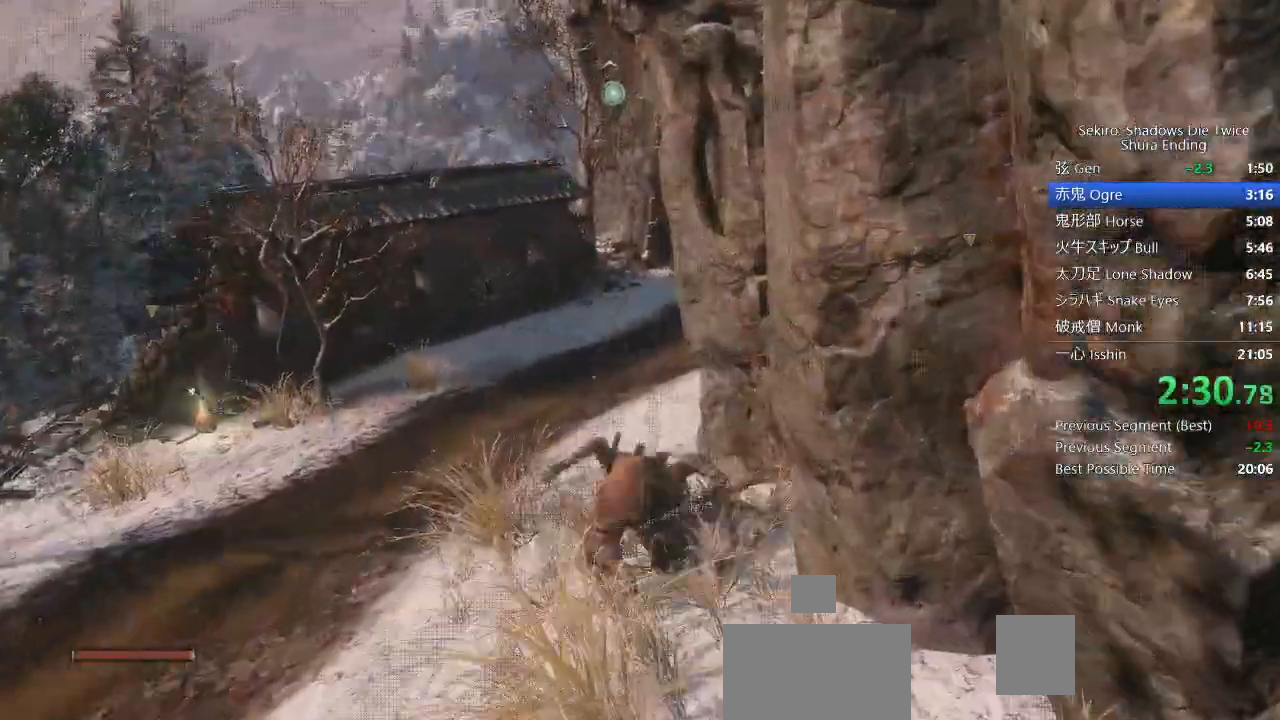
{"buttons": [], "left_stick": "up", "right_stick": "up", "events": [[150, "right_stick", "up"]]}
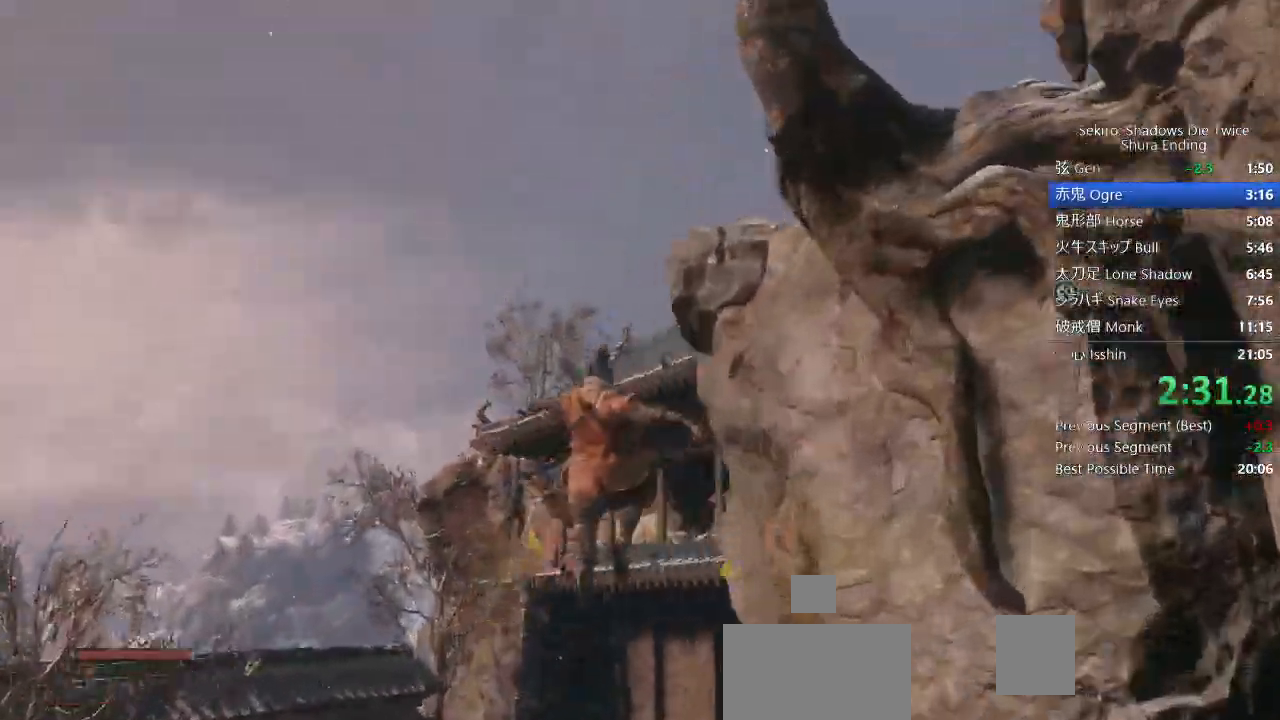
{"buttons": [], "left_stick": "up", "right_stick": "center"}
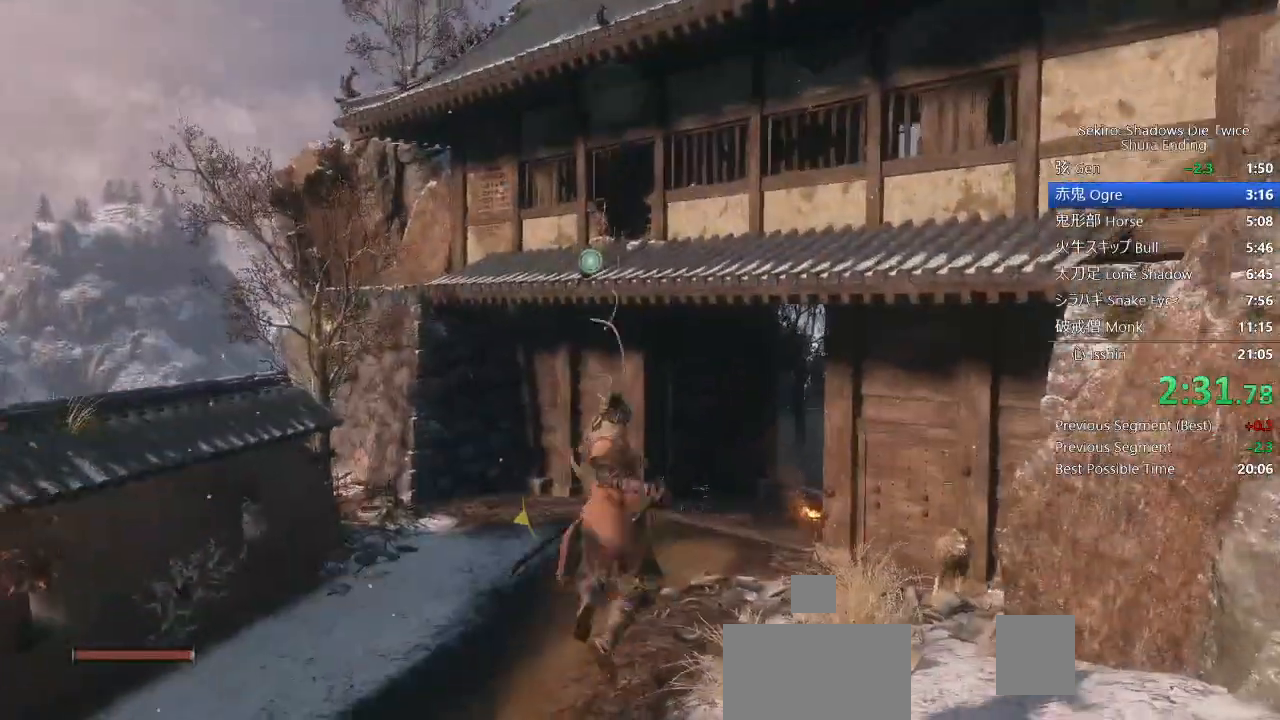
{"buttons": [], "left_stick": "up", "right_stick": "center", "events": []}
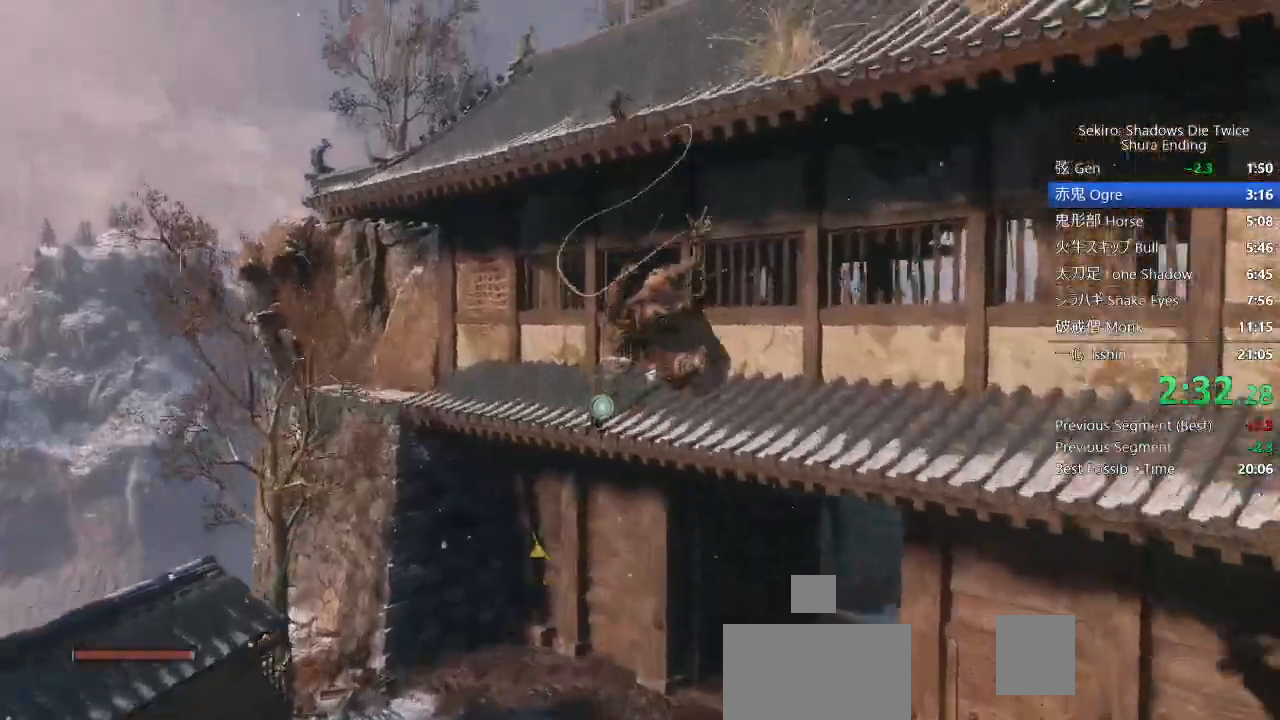
{"buttons": ["CIRCLE"], "left_stick": "up", "right_stick": "center"}
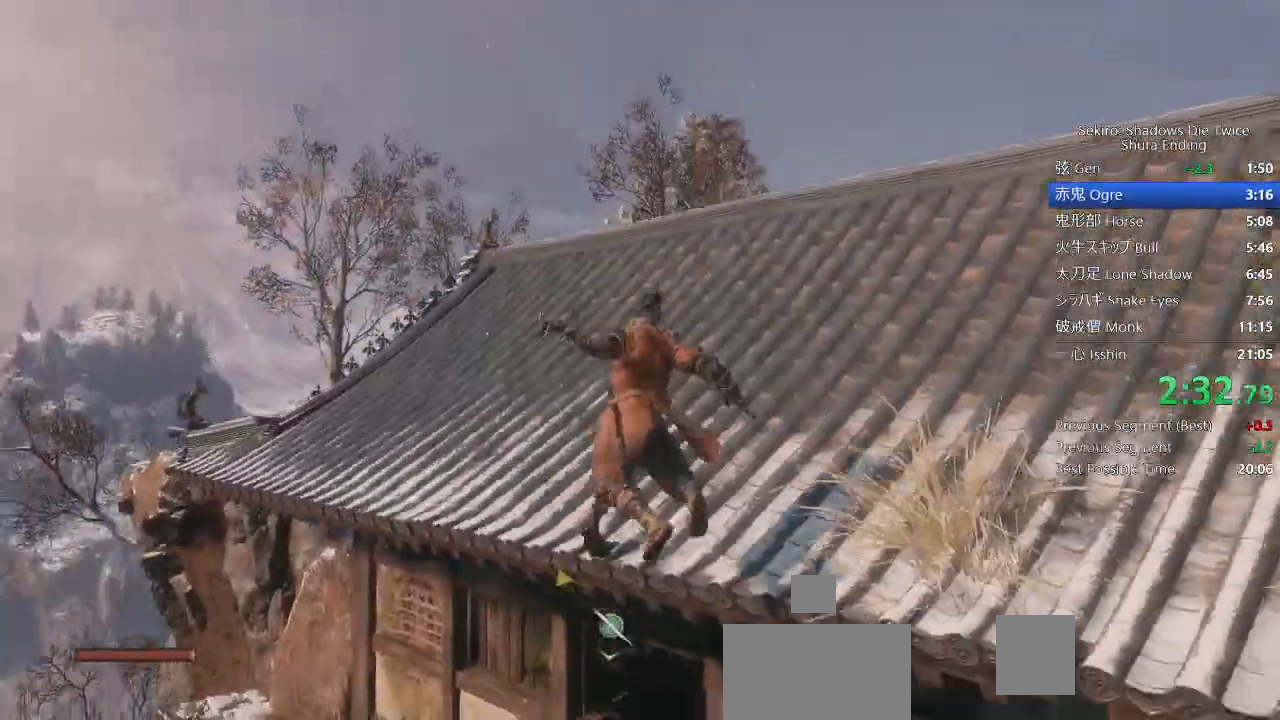
{"buttons": ["CIRCLE"], "left_stick": "up", "right_stick": "center", "events": []}
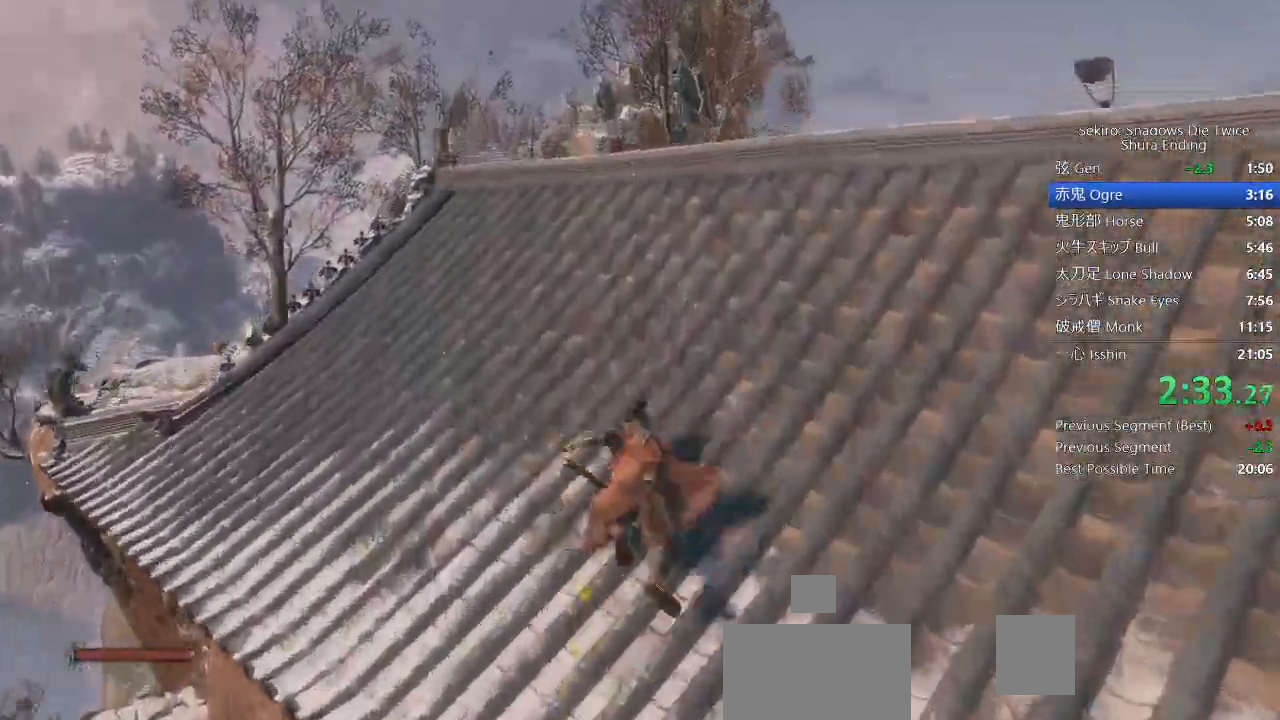
{"buttons": ["CIRCLE"], "left_stick": "up", "right_stick": "center", "events": []}
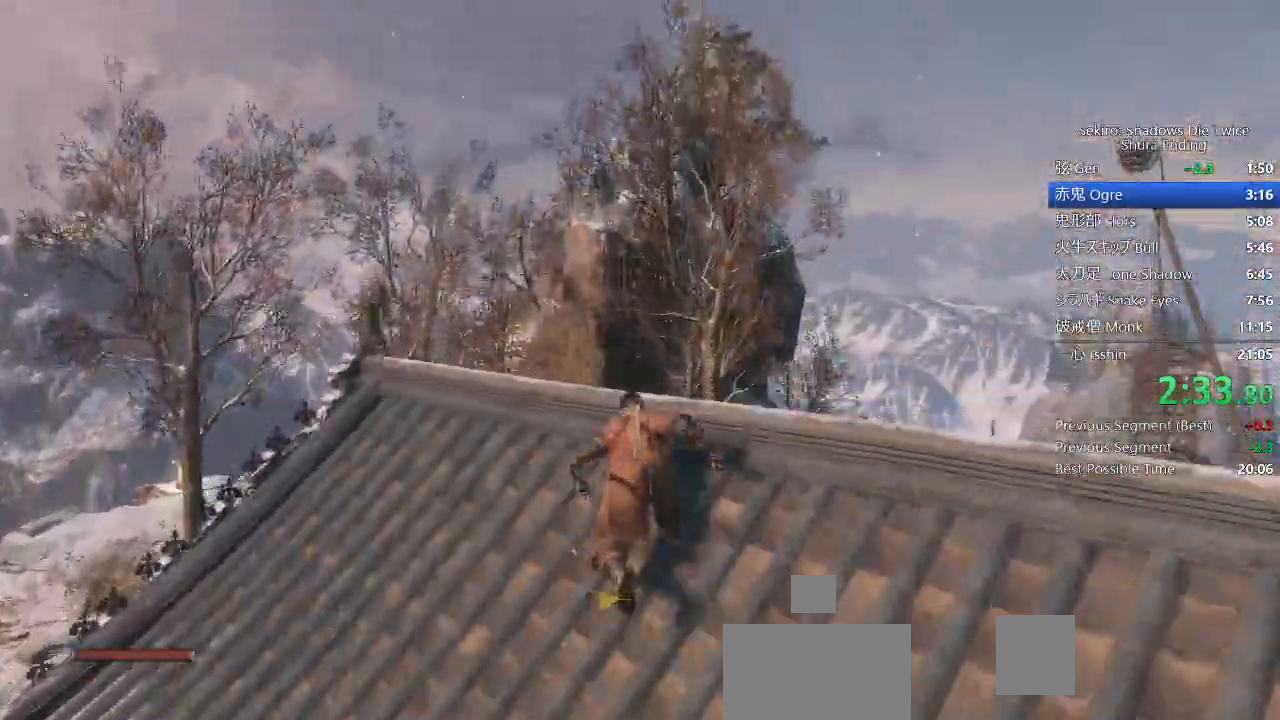
{"buttons": ["CIRCLE"], "left_stick": "up", "right_stick": "center", "events": []}
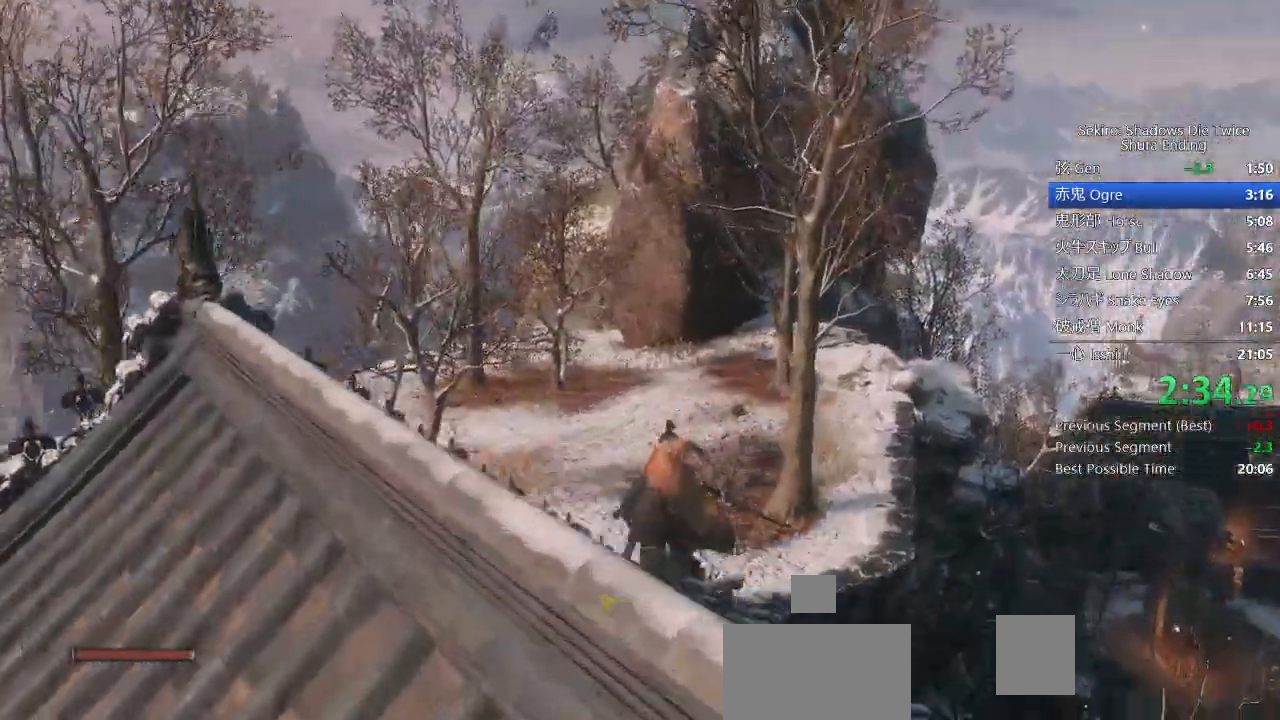
{"buttons": ["CIRCLE"], "left_stick": "up", "right_stick": "center", "events": []}
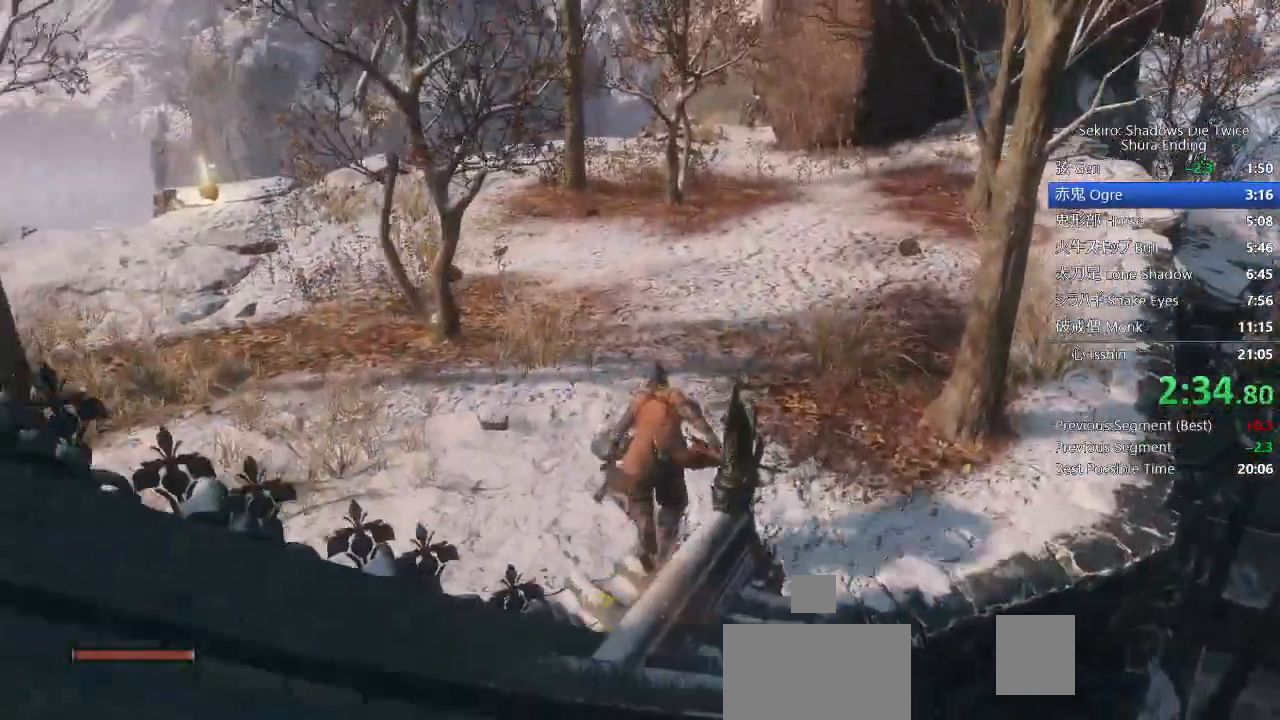
{"buttons": ["CIRCLE"], "left_stick": "up", "right_stick": "center", "events": []}